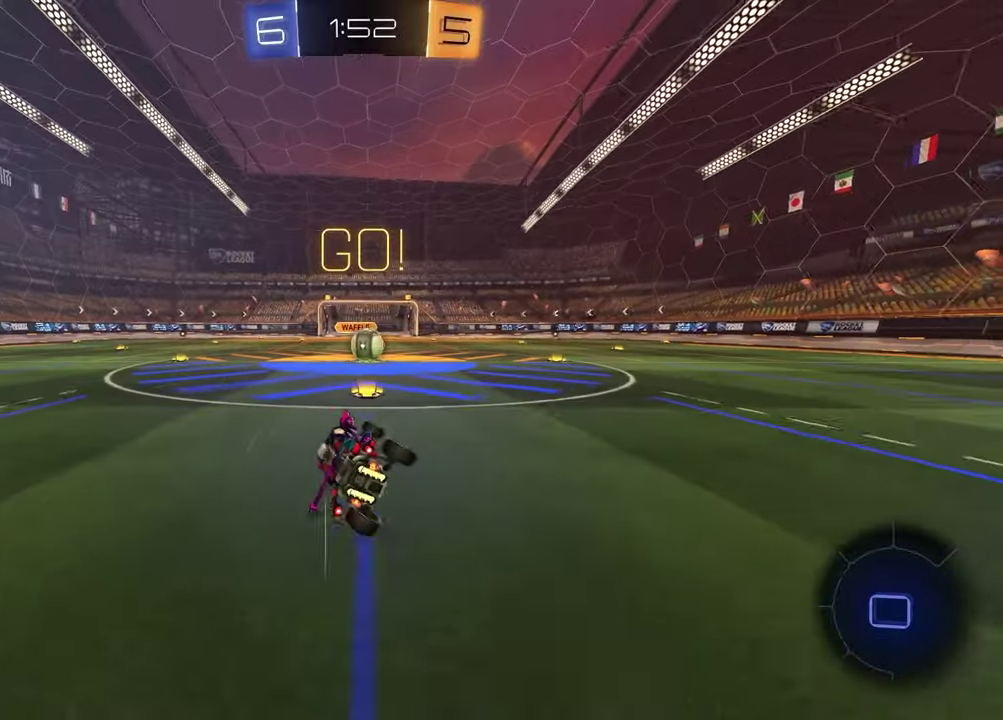
Gameplay with a controller (PlayStation layout); each line is a JSON object with the inputs held at the frame after it. "events" lists button and stick changes between this image and that frame as [ms after this image, input, new state], when the widget could be followed in between. Not read: L1.
{"buttons": ["R2"], "left_stick": "left", "right_stick": "center", "events": [[167, "left_stick", "up-right"], [333, "left_stick", "center"], [500, "left_stick", "left"]]}
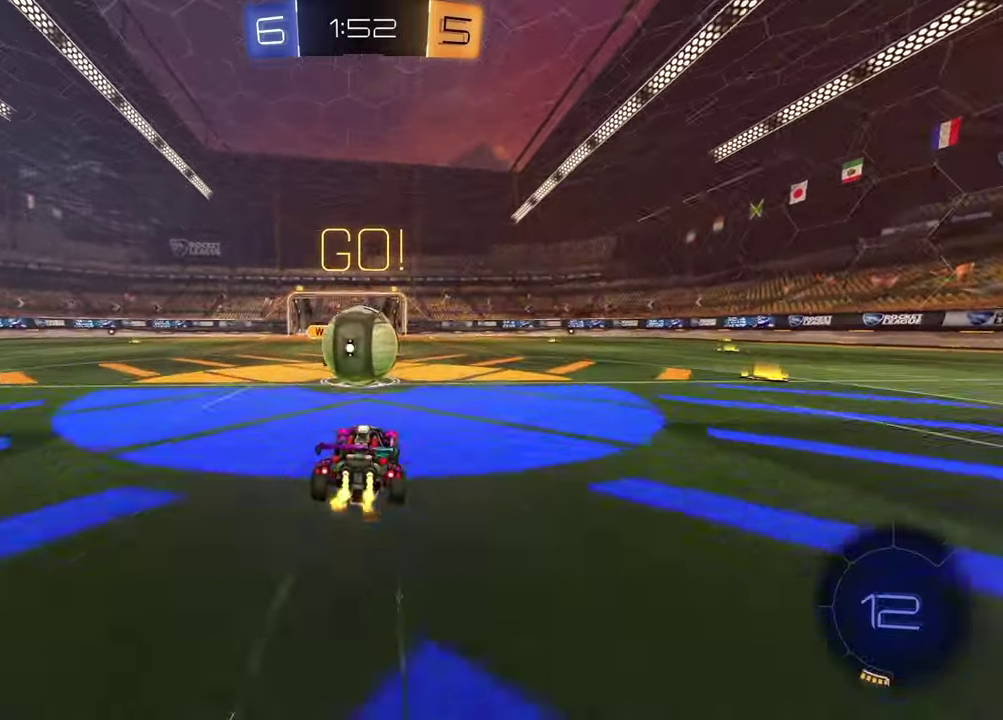
{"buttons": ["R2"], "left_stick": "down-left", "right_stick": "center", "events": [[67, "CROSS", "down"], [100, "left_stick", "up"], [133, "CROSS", "up"], [167, "left_stick", "up-right"], [200, "CROSS", "down"], [283, "left_stick", "down-right"], [350, "left_stick", "down"], [367, "CROSS", "up"], [400, "left_stick", "down-left"]]}
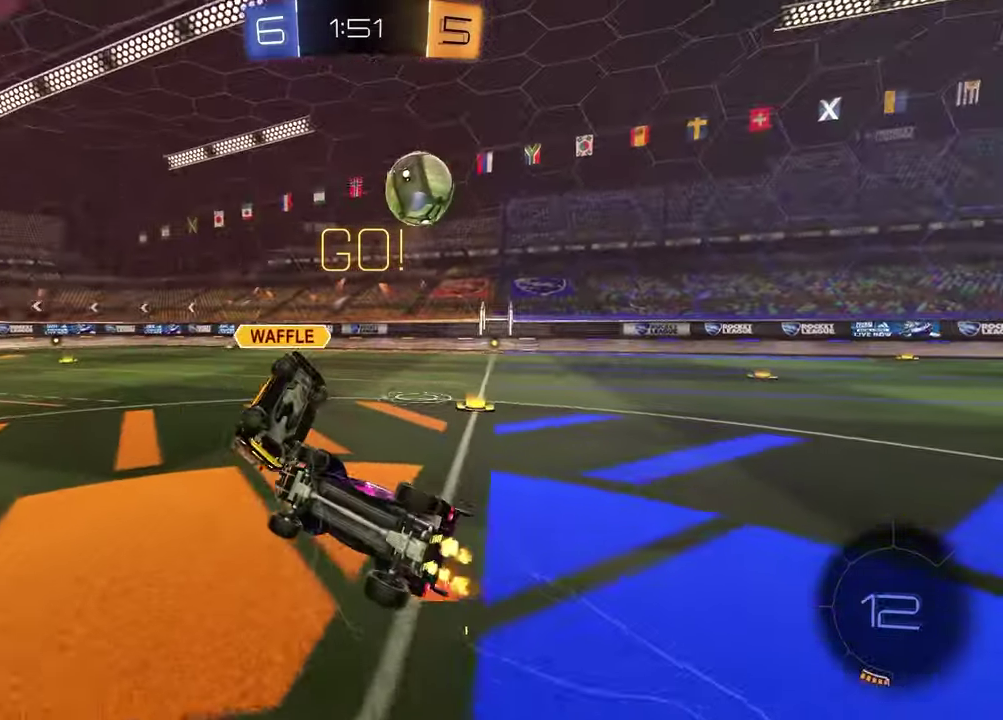
{"buttons": ["SQUARE", "R2"], "left_stick": "up-left", "right_stick": "center", "events": [[33, "SQUARE", "down"], [183, "left_stick", "left"], [283, "left_stick", "up-left"]]}
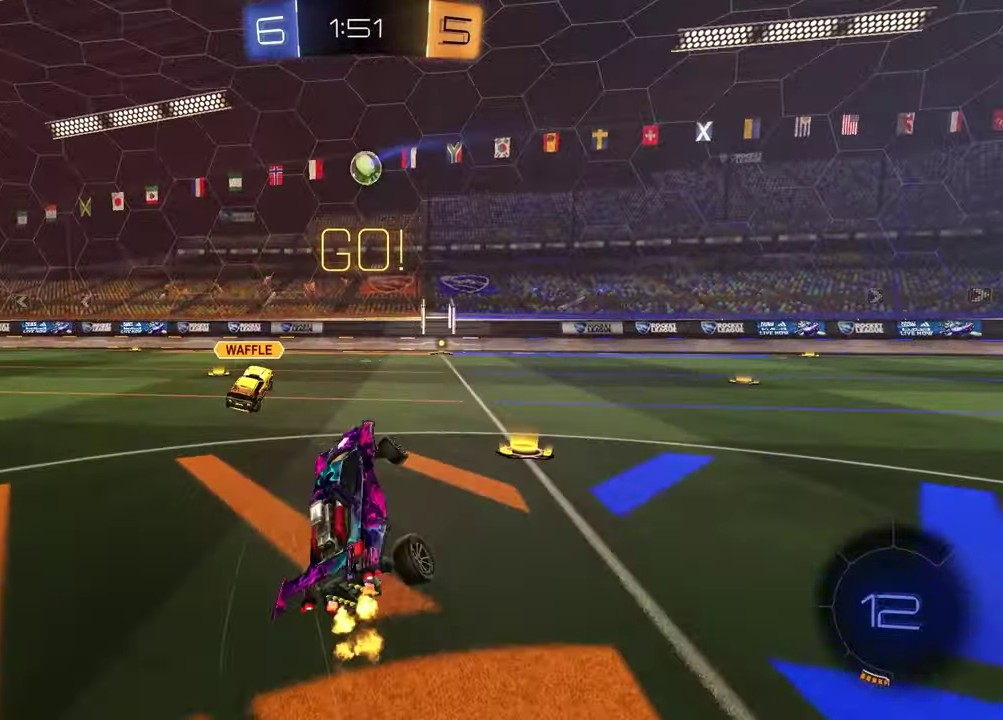
{"buttons": ["R2"], "left_stick": "left", "right_stick": "center", "events": [[50, "SQUARE", "up"], [383, "left_stick", "left"]]}
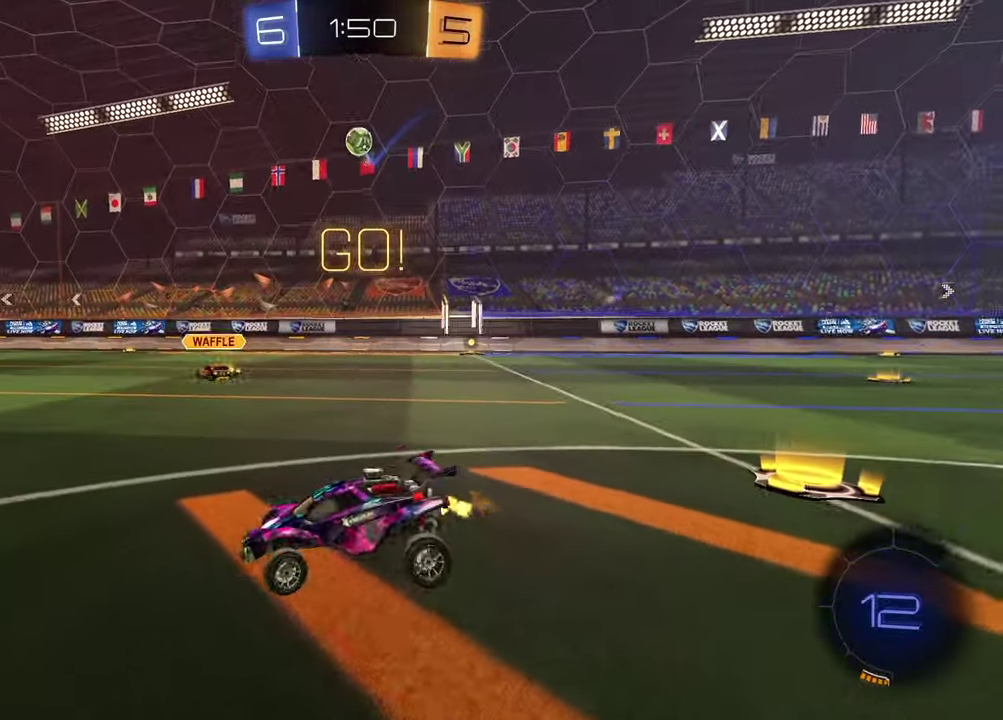
{"buttons": ["R2"], "left_stick": "center", "right_stick": "center", "events": [[300, "left_stick", "center"]]}
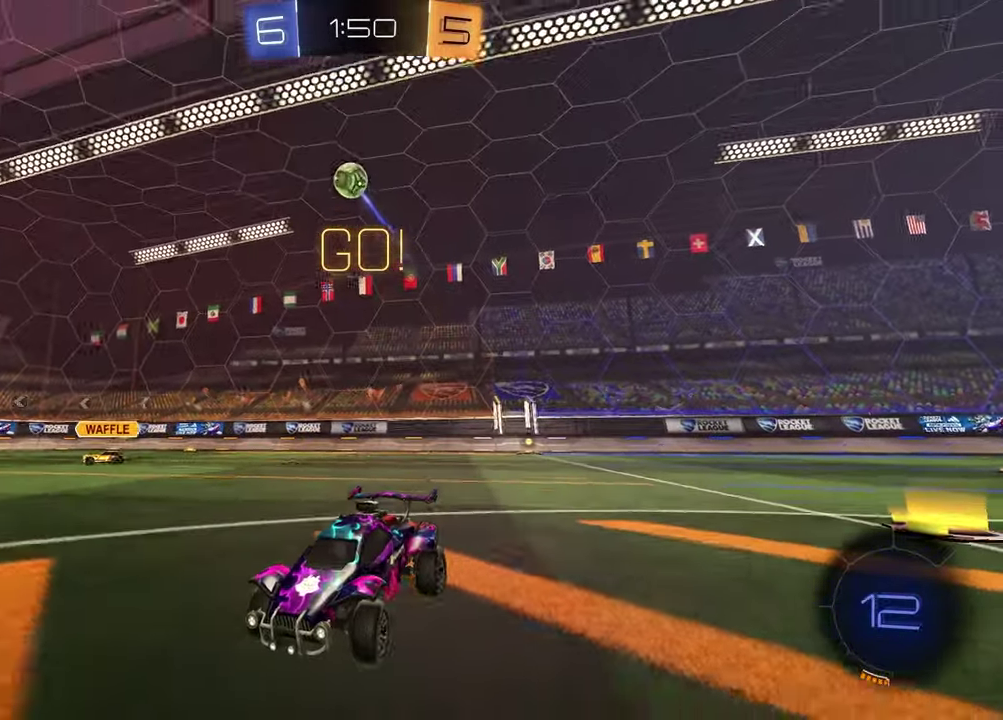
{"buttons": ["R2"], "left_stick": "center", "right_stick": "center", "events": []}
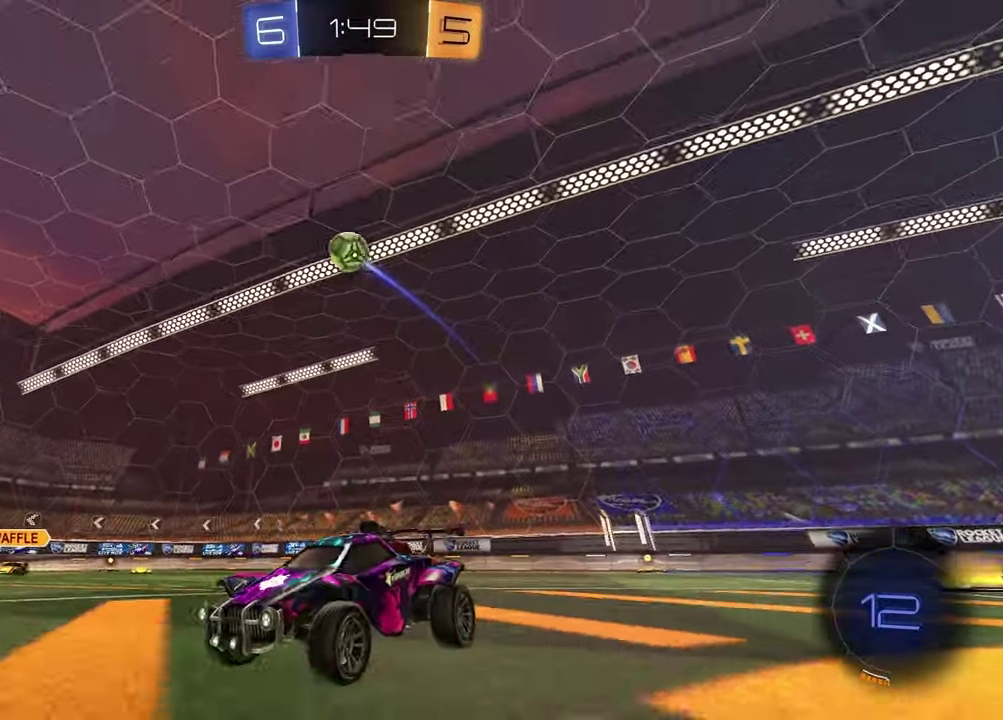
{"buttons": ["R2"], "left_stick": "up-right", "right_stick": "center", "events": [[500, "left_stick", "up-right"]]}
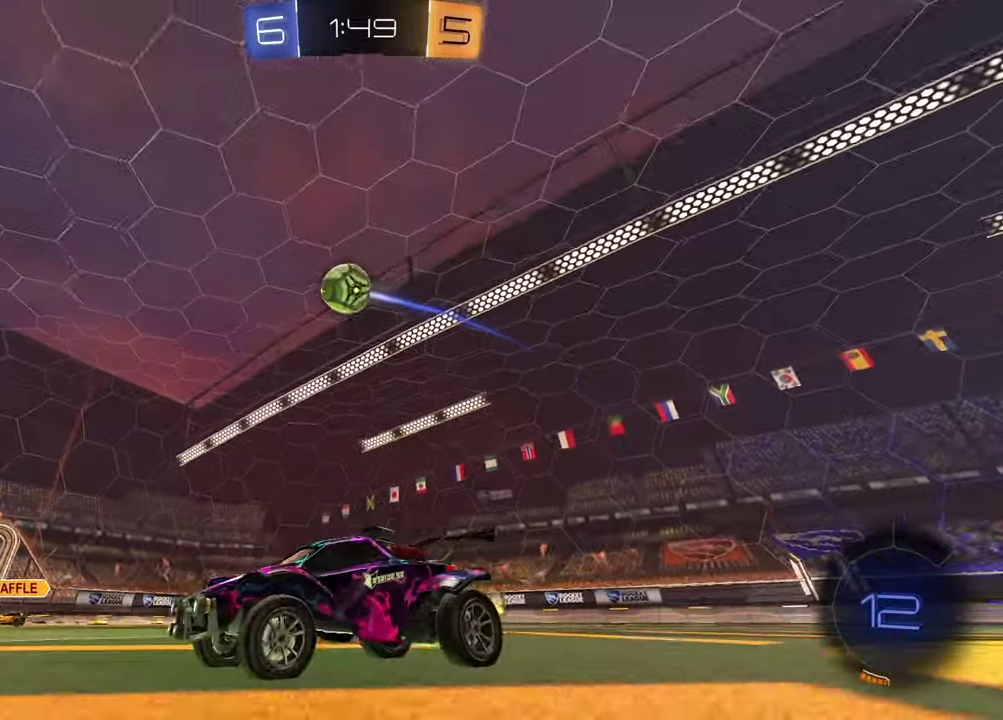
{"buttons": ["R2"], "left_stick": "left", "right_stick": "center", "events": [[117, "left_stick", "center"], [300, "left_stick", "left"]]}
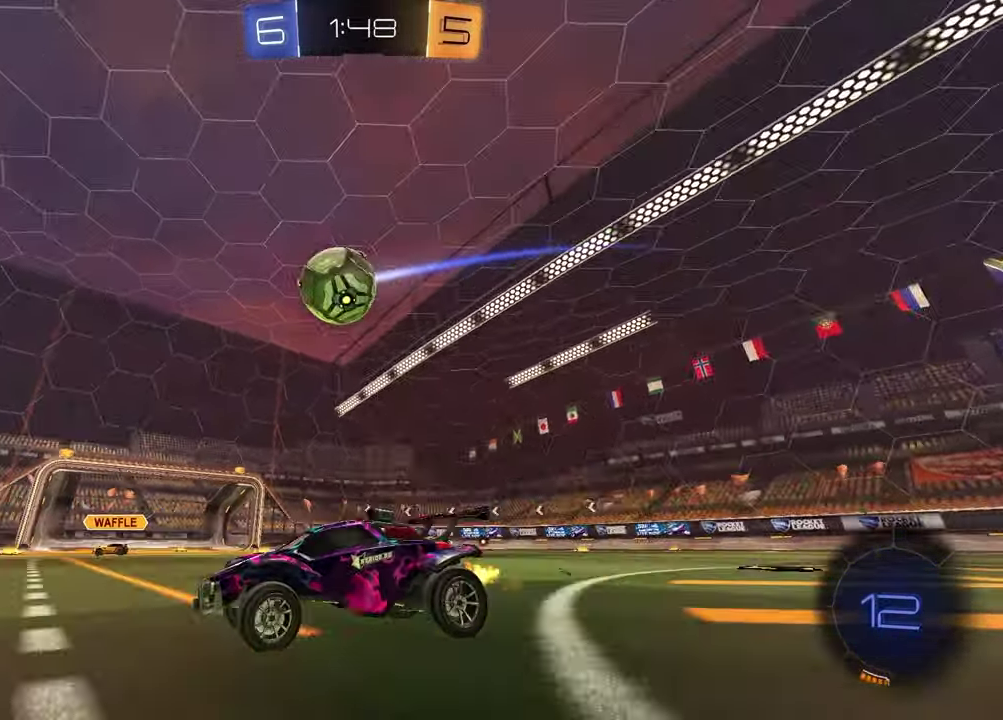
{"buttons": ["TRIANGLE", "R1", "R2"], "left_stick": "down-right", "right_stick": "center", "events": [[117, "CROSS", "down"], [117, "left_stick", "up"], [150, "R1", "down"], [200, "CROSS", "up"], [250, "CROSS", "down"], [267, "left_stick", "down-left"], [367, "CROSS", "up"], [433, "TRIANGLE", "down"], [467, "left_stick", "down-right"]]}
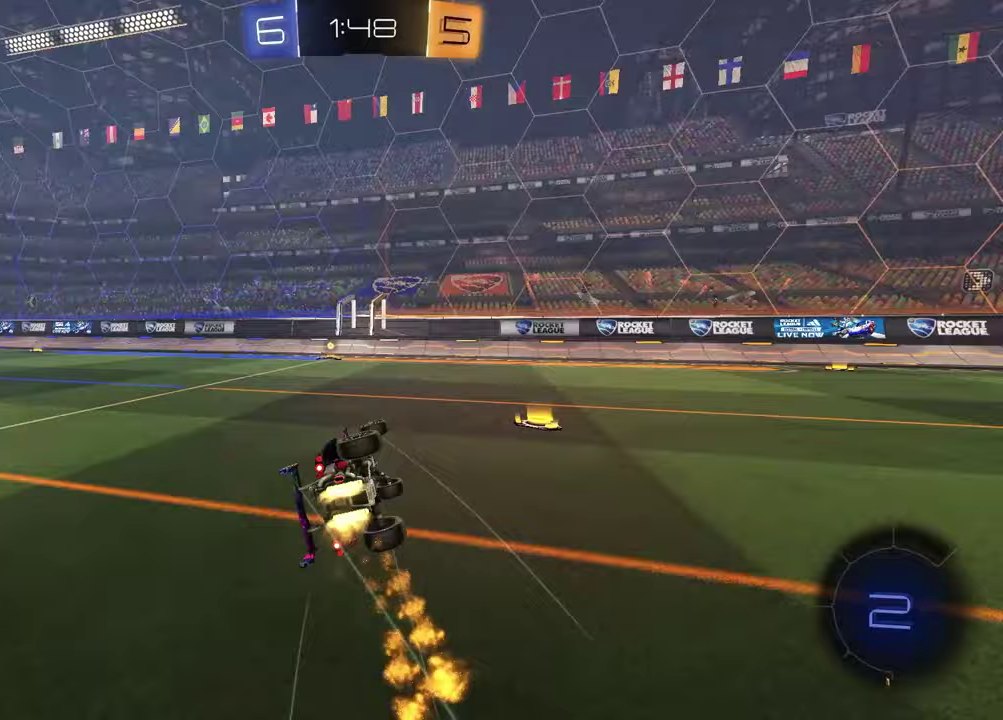
{"buttons": ["R2"], "left_stick": "center", "right_stick": "center", "events": [[33, "left_stick", "right"], [50, "TRIANGLE", "up"], [167, "R1", "up"], [200, "left_stick", "down-left"], [333, "TRIANGLE", "down"], [450, "TRIANGLE", "up"], [483, "left_stick", "center"]]}
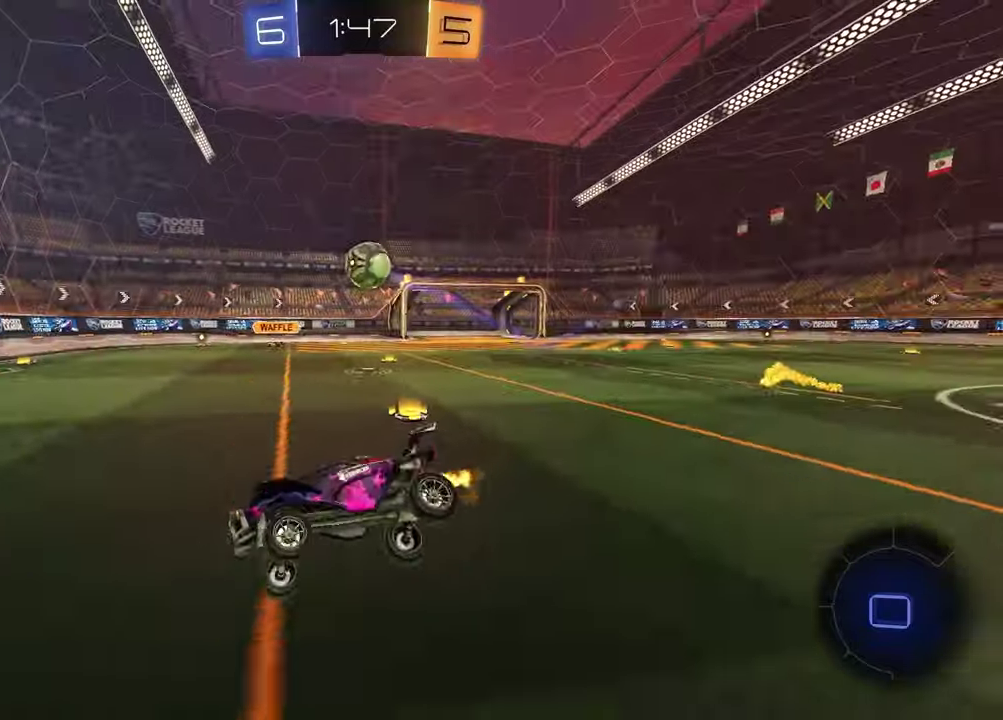
{"buttons": ["R2"], "left_stick": "right", "right_stick": "center", "events": [[500, "left_stick", "right"]]}
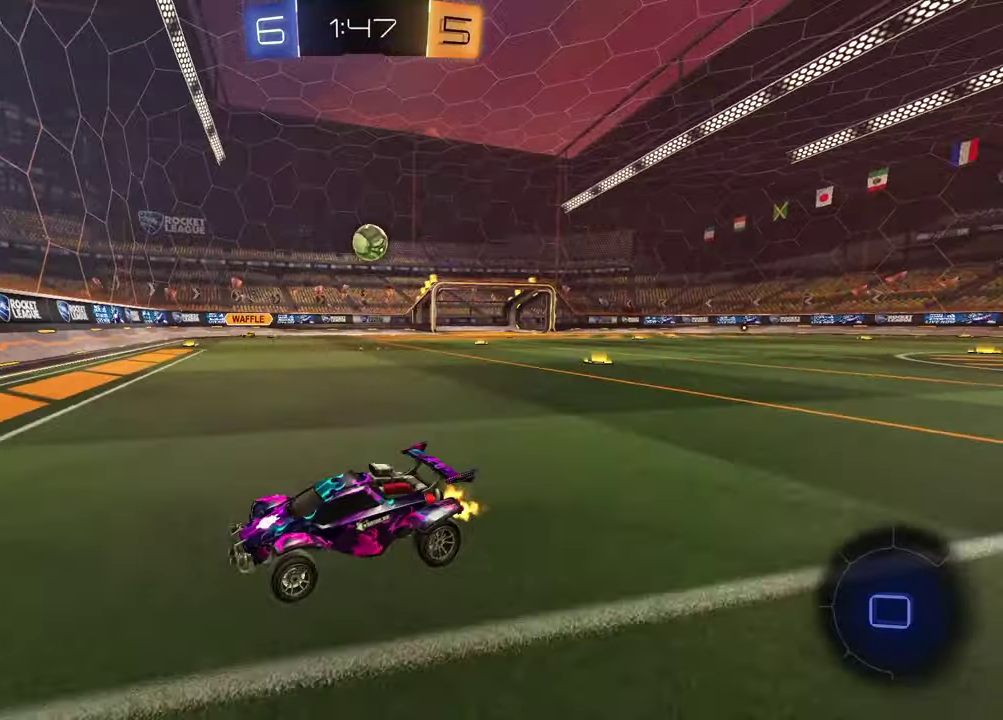
{"buttons": ["R2"], "left_stick": "right", "right_stick": "center", "events": [[317, "R1", "down"], [500, "R1", "up"]]}
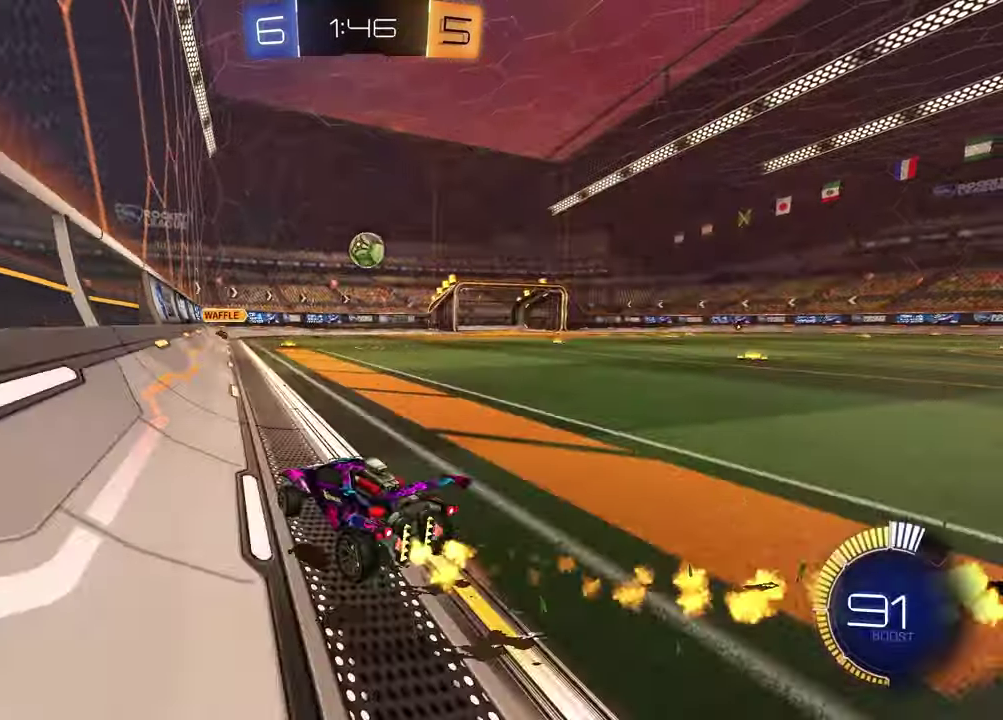
{"buttons": ["R1", "R2"], "left_stick": "right", "right_stick": "center", "events": [[233, "R1", "down"]]}
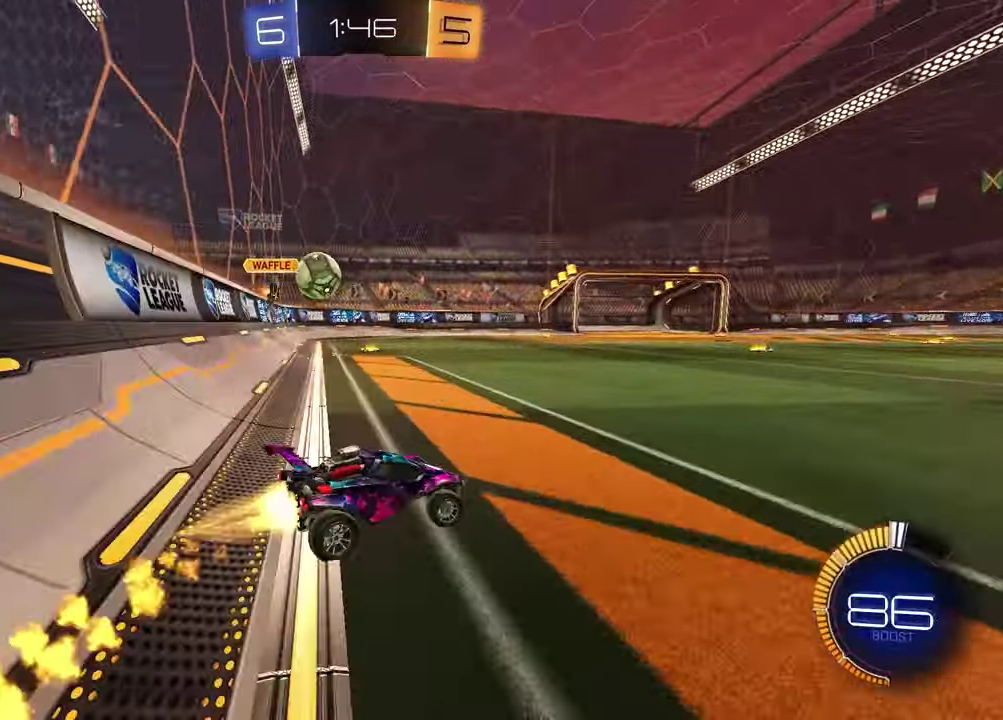
{"buttons": ["CROSS", "R1", "R2"], "left_stick": "left", "right_stick": "center", "events": [[417, "left_stick", "left"], [450, "CROSS", "down"]]}
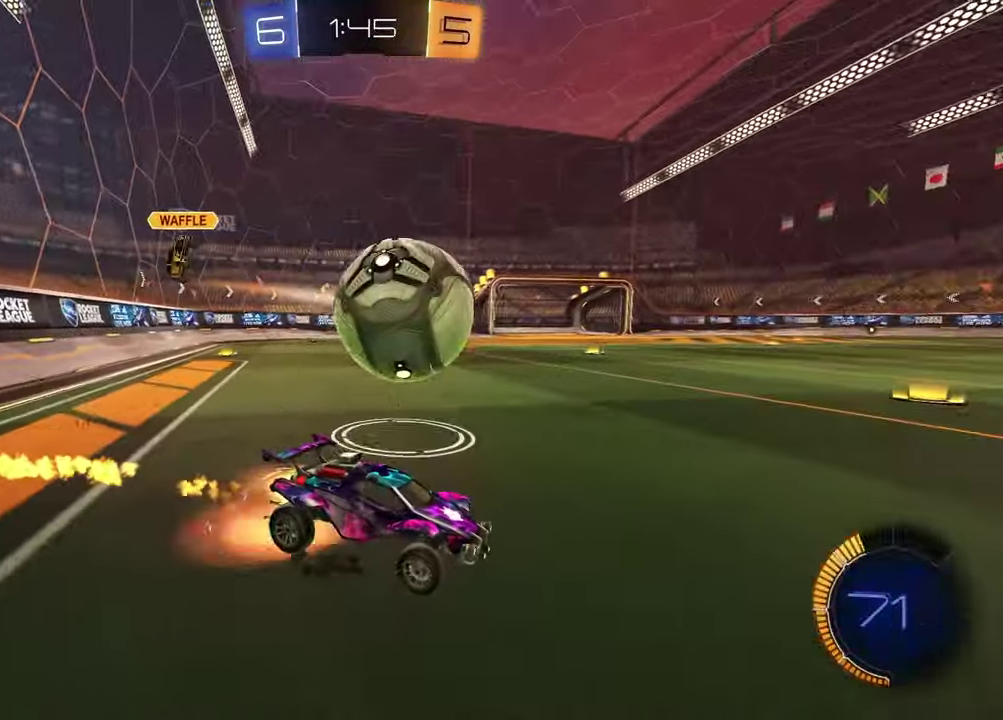
{"buttons": ["R1", "R2"], "left_stick": "down-right", "right_stick": "center", "events": [[217, "CROSS", "up"], [250, "left_stick", "down-right"], [283, "TRIANGLE", "down"], [367, "TRIANGLE", "up"]]}
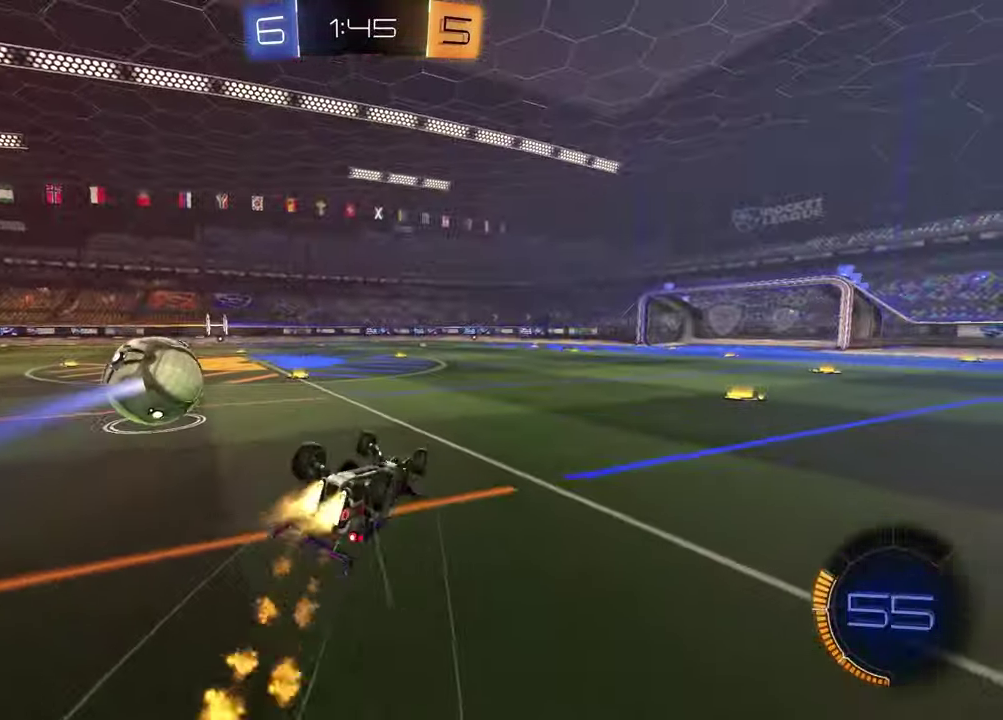
{"buttons": ["R1", "R2"], "left_stick": "down-left", "right_stick": "center", "events": [[117, "R1", "up"], [117, "left_stick", "up-right"], [233, "left_stick", "down-left"], [317, "TRIANGLE", "down"], [417, "TRIANGLE", "up"], [500, "R1", "down"]]}
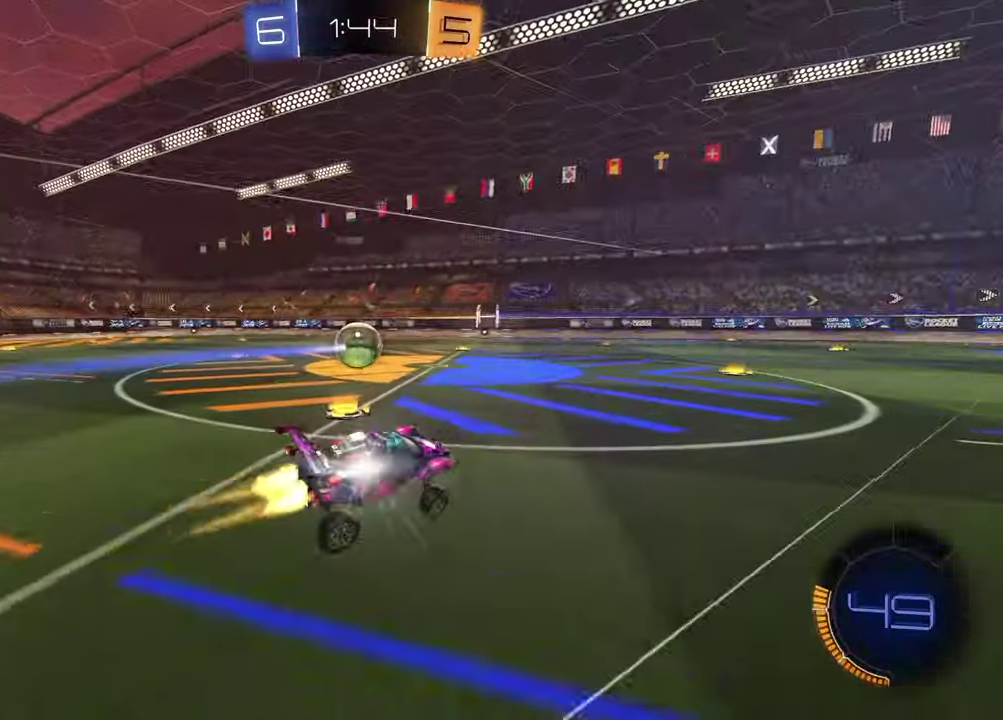
{"buttons": ["R2"], "left_stick": "up-right", "right_stick": "center", "events": [[33, "left_stick", "center"], [150, "R1", "up"], [167, "left_stick", "left"], [383, "left_stick", "center"], [450, "left_stick", "up-right"]]}
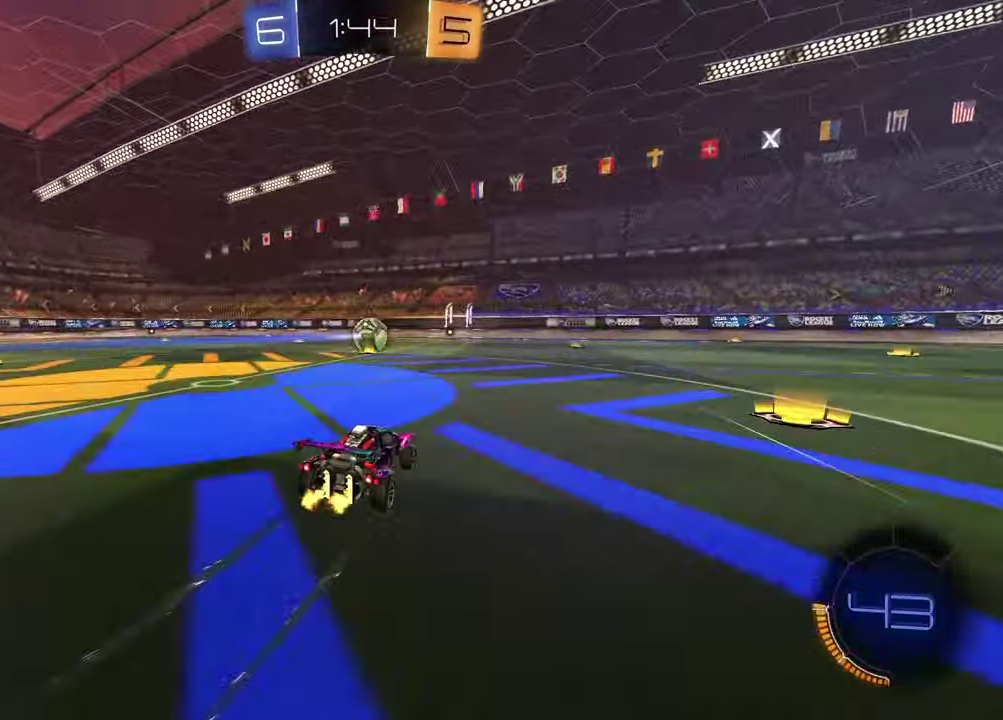
{"buttons": ["R2"], "left_stick": "right", "right_stick": "center", "events": [[17, "CROSS", "down"], [133, "R1", "down"], [200, "left_stick", "down"], [300, "CROSS", "up"], [333, "R1", "up"], [450, "left_stick", "down-right"], [500, "left_stick", "right"]]}
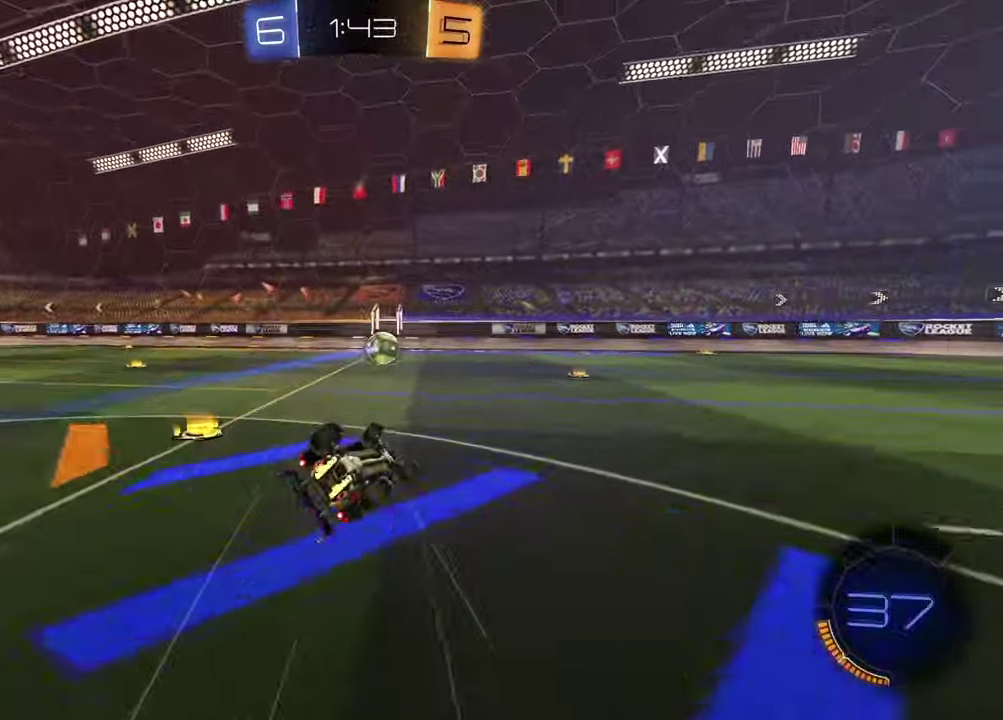
{"buttons": ["R2"], "left_stick": "down-left", "right_stick": "center", "events": [[150, "left_stick", "down-left"]]}
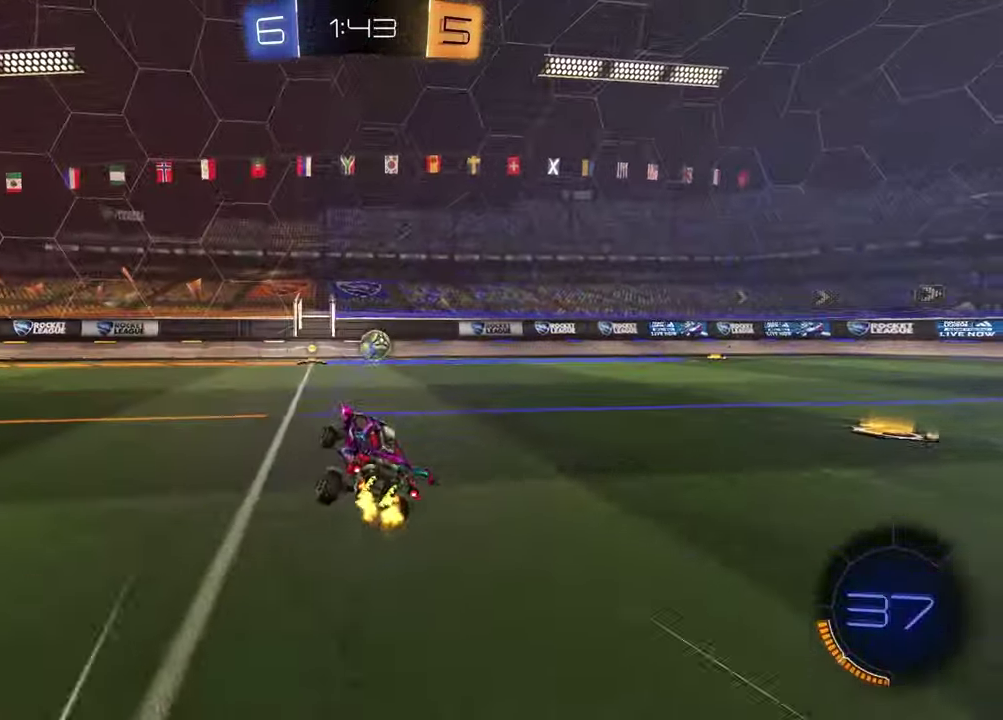
{"buttons": ["R2"], "left_stick": "up-right", "right_stick": "center", "events": [[33, "left_stick", "center"], [333, "R1", "down"], [450, "left_stick", "right"], [467, "R1", "up"], [500, "left_stick", "up-right"]]}
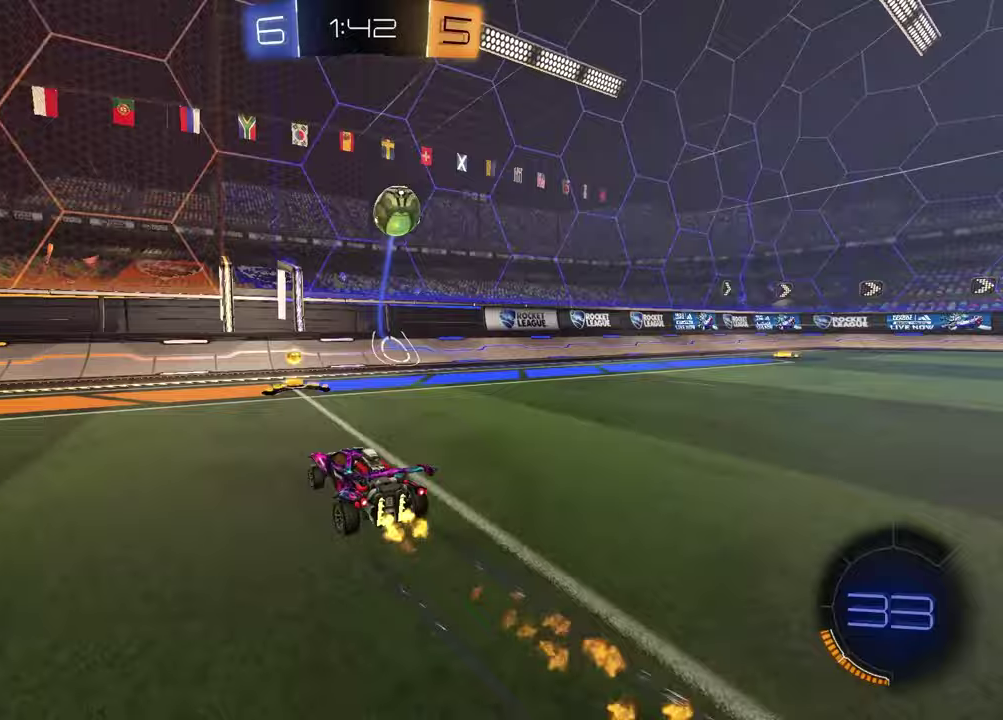
{"buttons": ["R2"], "left_stick": "center", "right_stick": "center", "events": [[83, "left_stick", "right"], [117, "R1", "down"], [150, "left_stick", "up-right"], [217, "left_stick", "center"], [450, "R1", "up"]]}
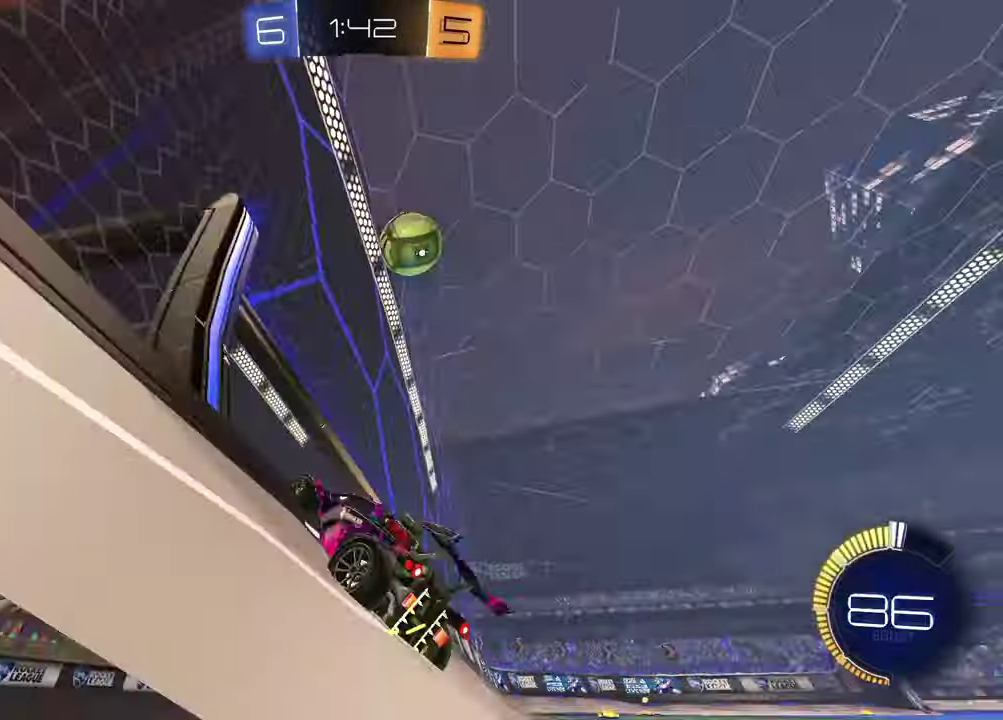
{"buttons": ["R1", "R2"], "left_stick": "right", "right_stick": "center", "events": [[33, "R1", "down"], [483, "left_stick", "right"]]}
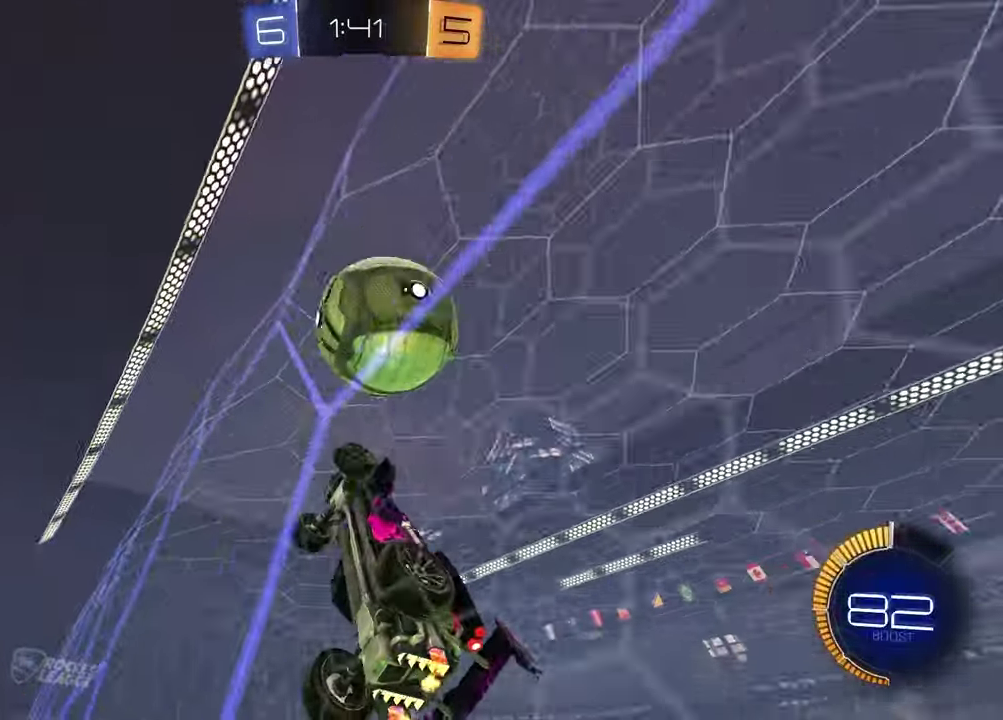
{"buttons": ["R2"], "left_stick": "right", "right_stick": "center", "events": [[83, "R1", "up"]]}
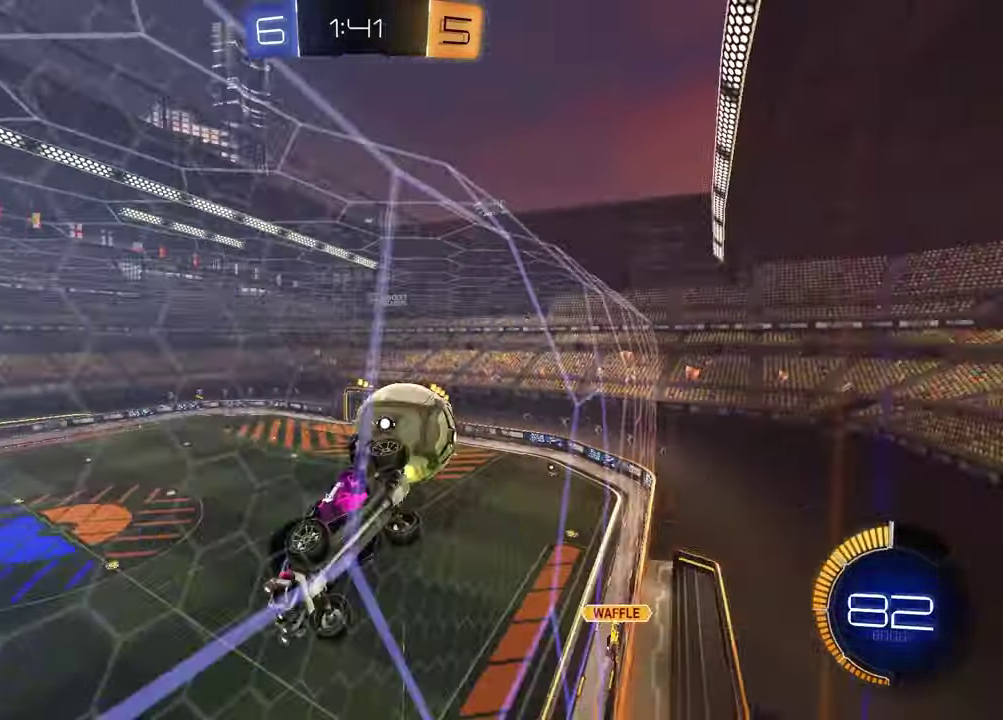
{"buttons": ["R2"], "left_stick": "center", "right_stick": "center", "events": [[150, "left_stick", "center"]]}
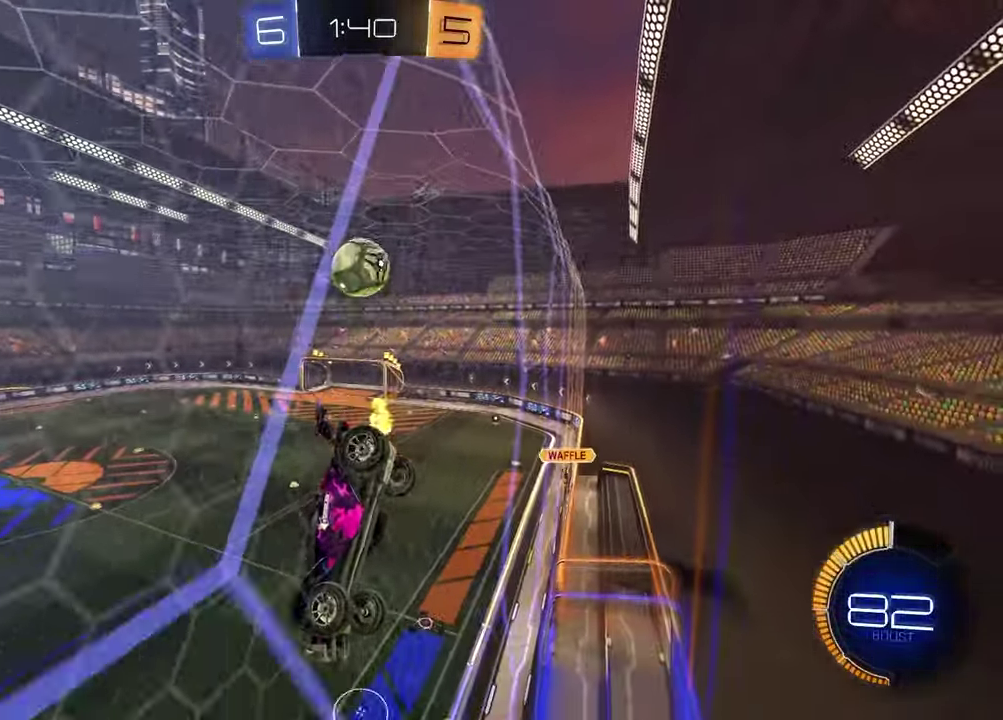
{"buttons": ["R2"], "left_stick": "right", "right_stick": "center", "events": [[50, "left_stick", "left"], [167, "left_stick", "center"], [233, "R1", "down"], [250, "left_stick", "right"], [300, "R1", "up"]]}
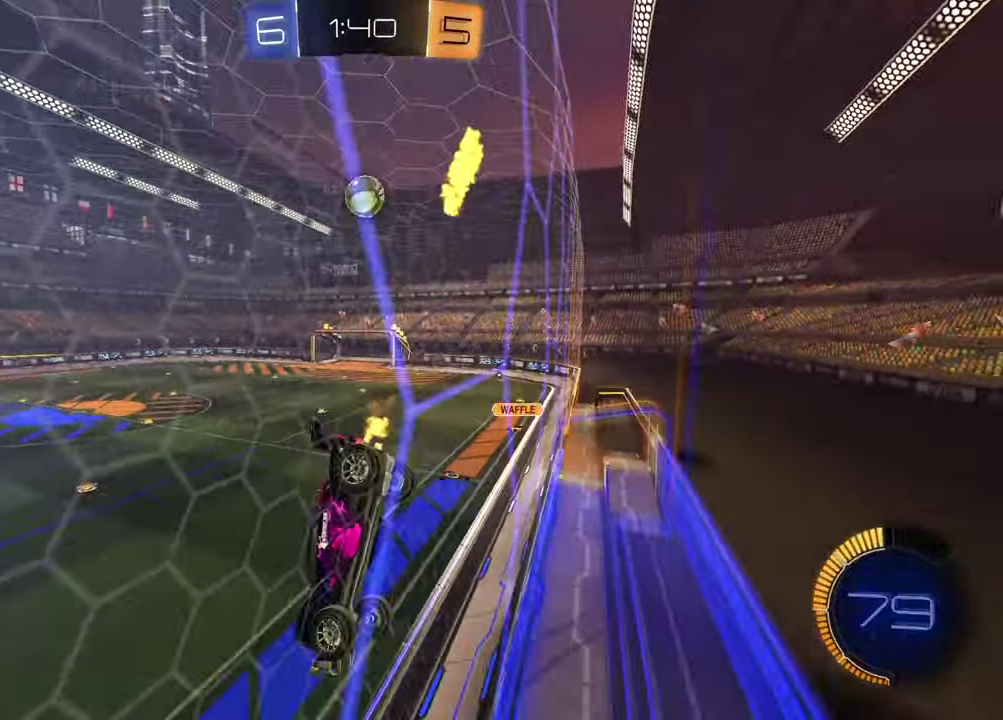
{"buttons": ["R1", "R2"], "left_stick": "left", "right_stick": "center", "events": [[100, "left_stick", "center"], [383, "R1", "down"], [433, "left_stick", "left"]]}
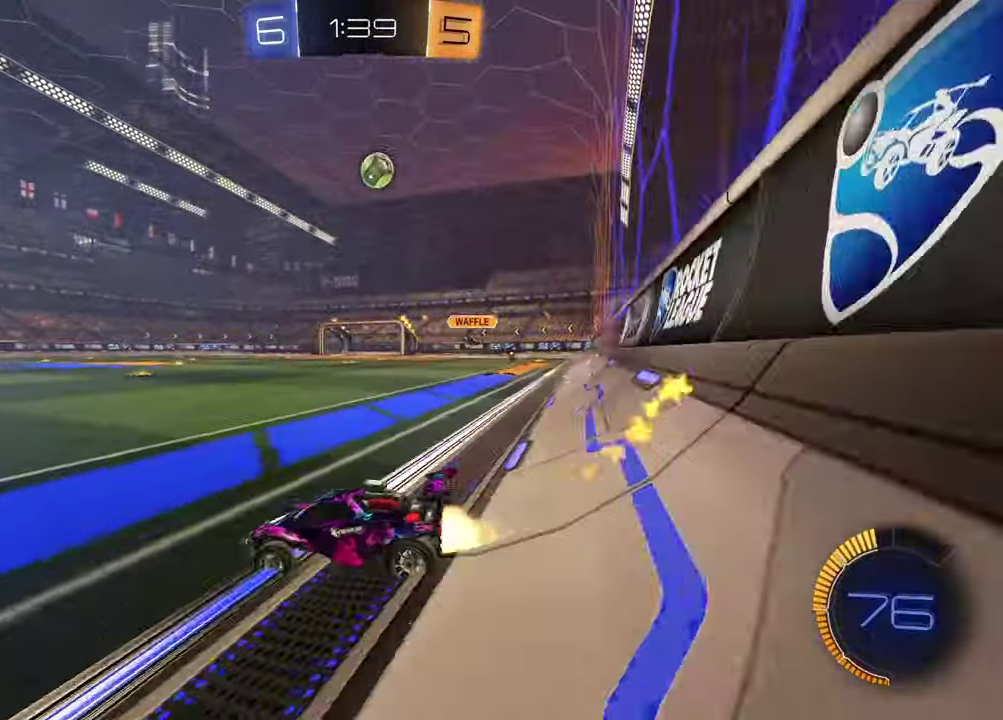
{"buttons": ["R1", "R2"], "left_stick": "center", "right_stick": "center", "events": [[250, "left_stick", "center"]]}
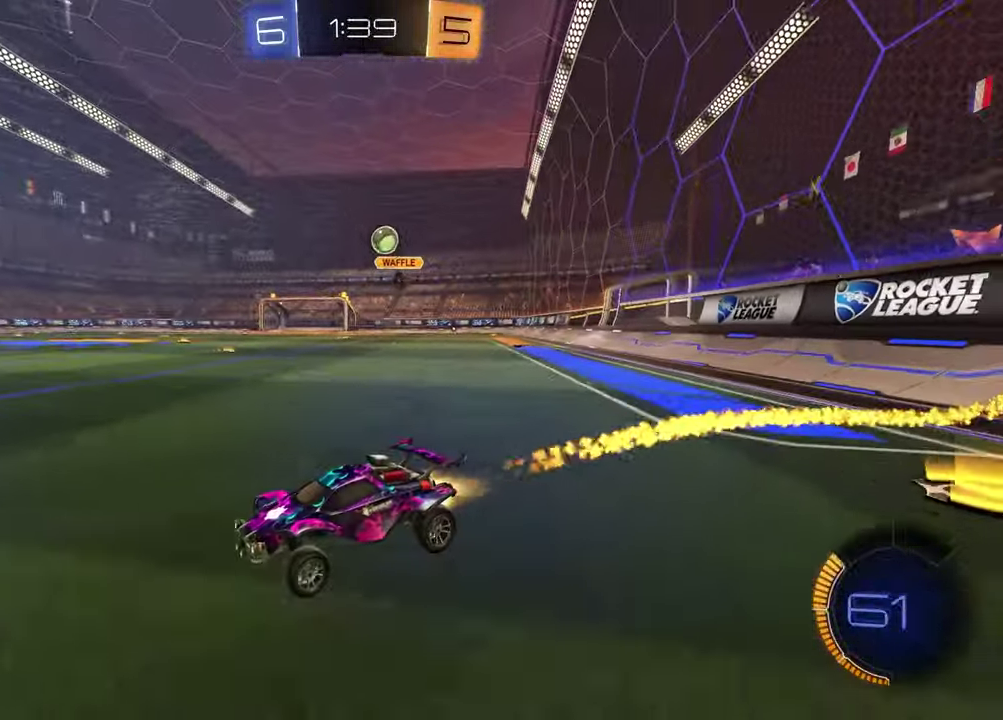
{"buttons": [], "left_stick": "center", "right_stick": "center", "events": [[83, "R1", "up"], [183, "left_stick", "left"], [367, "left_stick", "center"], [500, "R2", "up"]]}